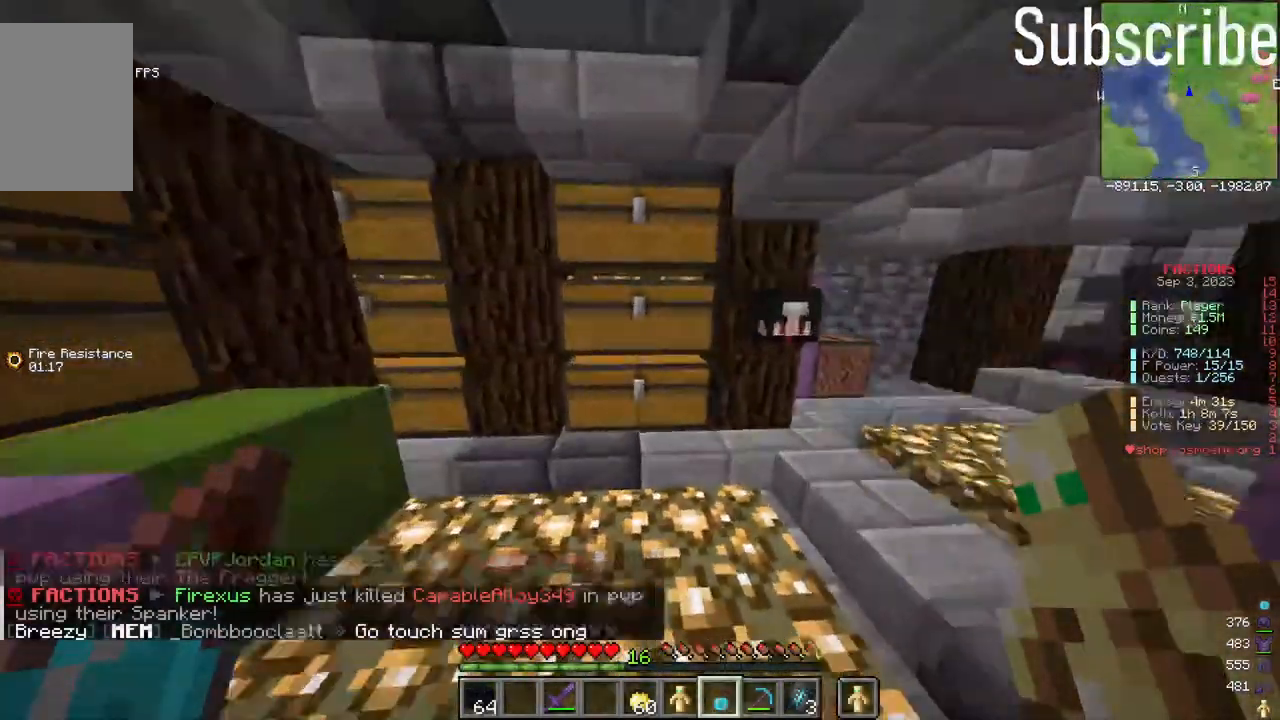
Gameplay with keyboard and mouse; each line is a JSON object with the keys and mouse buttons held at the frame after it. "events" lists presses ("down") and releases ("up") of "a", "d", "s", "space", "w", "mouse_left" and "mouse_right" between this image and that frame as [ms after this image, input, new state], when the widget could be followed in between. "mouse_left", "mouse_right" = the "left", "right" buttons of the "mouse" list. No other keys are recorded. Fast repeated clicks can show as one long hold. Mouse movement is not recorded.
{"keys": [], "mouse": ["right"], "events": [[17, "mouse_right", "down"], [117, "mouse_right", "up"], [433, "mouse_right", "down"]]}
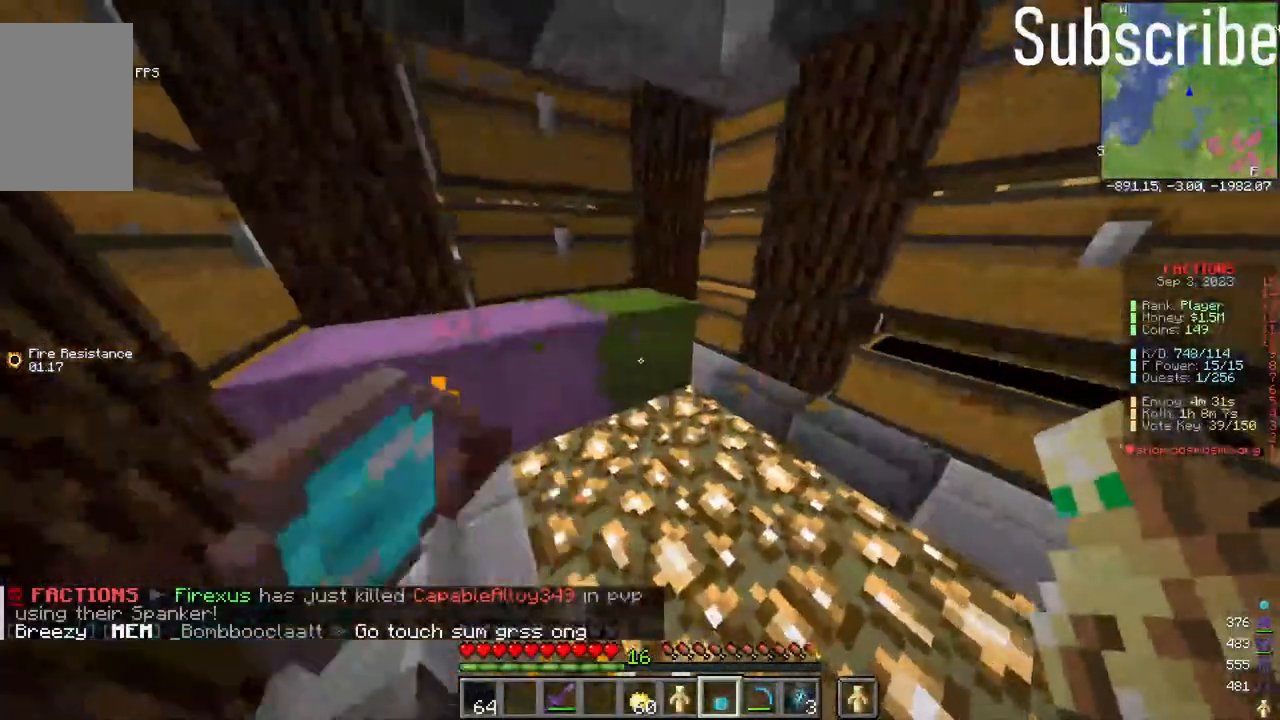
{"keys": [], "mouse": [], "events": [[17, "mouse_right", "up"]]}
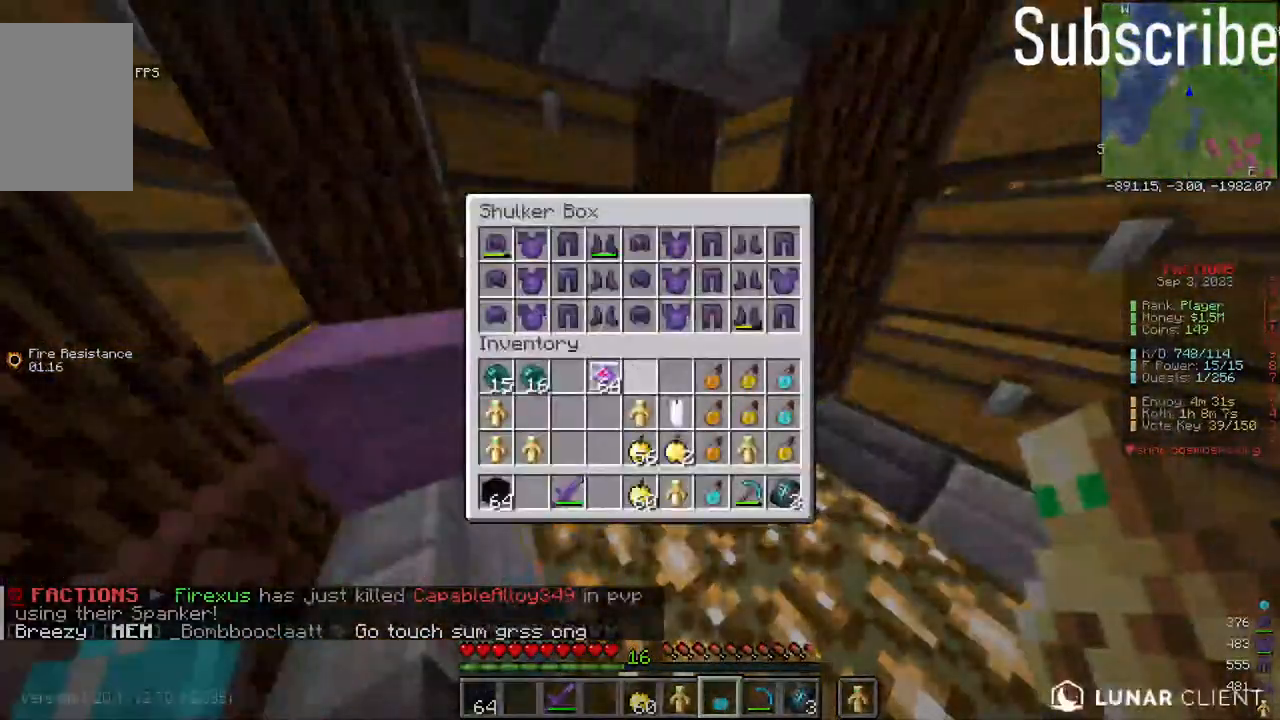
{"keys": [], "mouse": [], "events": [[83, "mouse_right", "down"], [83, "w", "down"], [200, "mouse_right", "up"], [250, "w", "up"]]}
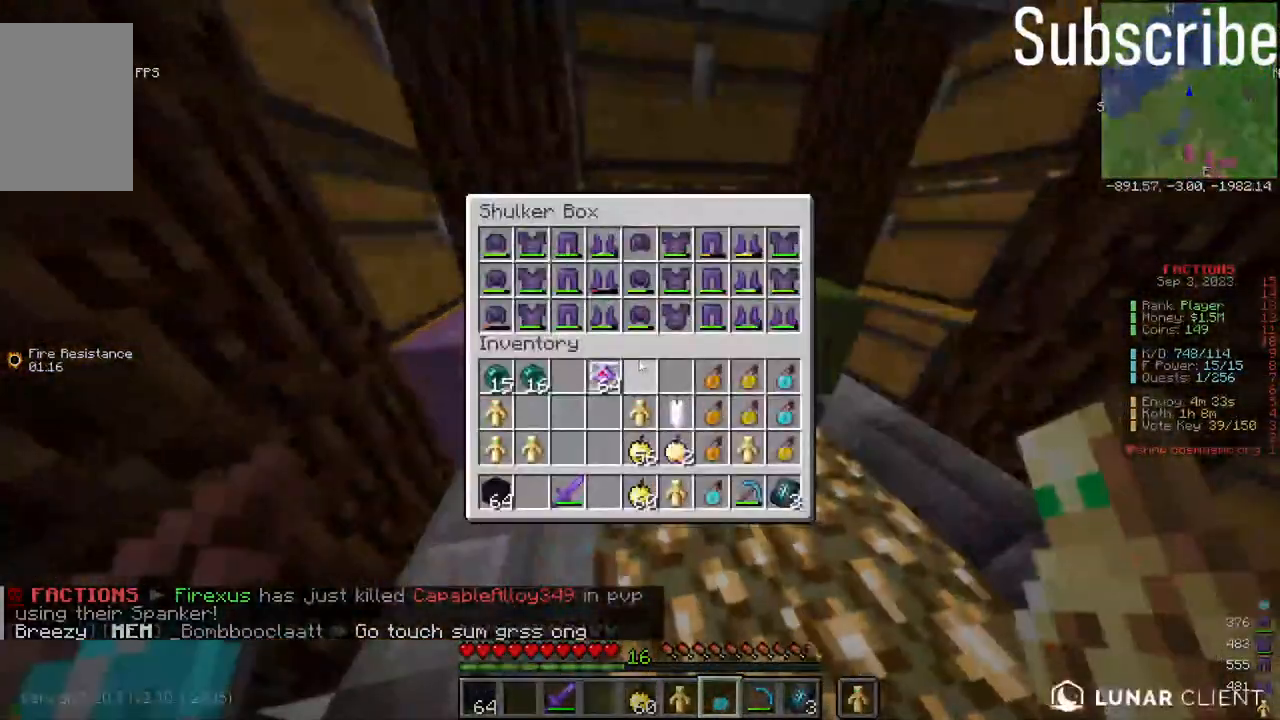
{"keys": [], "mouse": [], "events": [[400, "mouse_right", "down"], [500, "mouse_right", "up"]]}
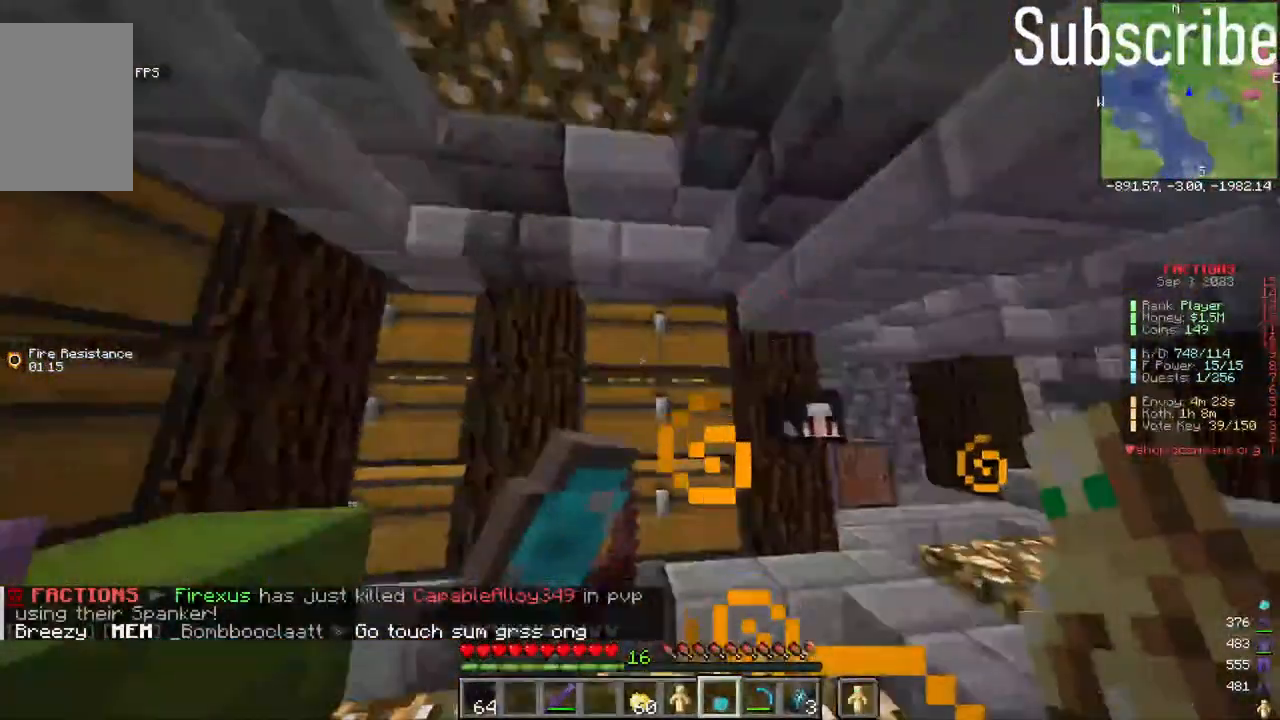
{"keys": [], "mouse": [], "events": []}
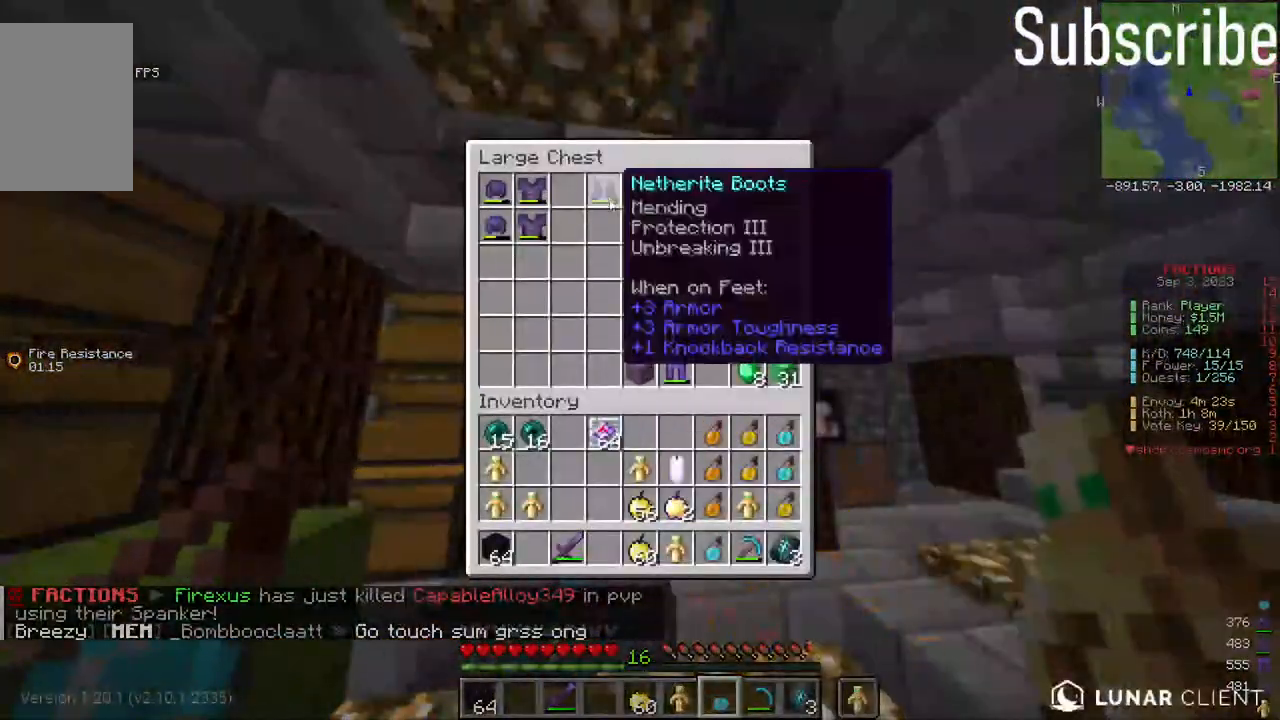
{"keys": [], "mouse": [], "events": []}
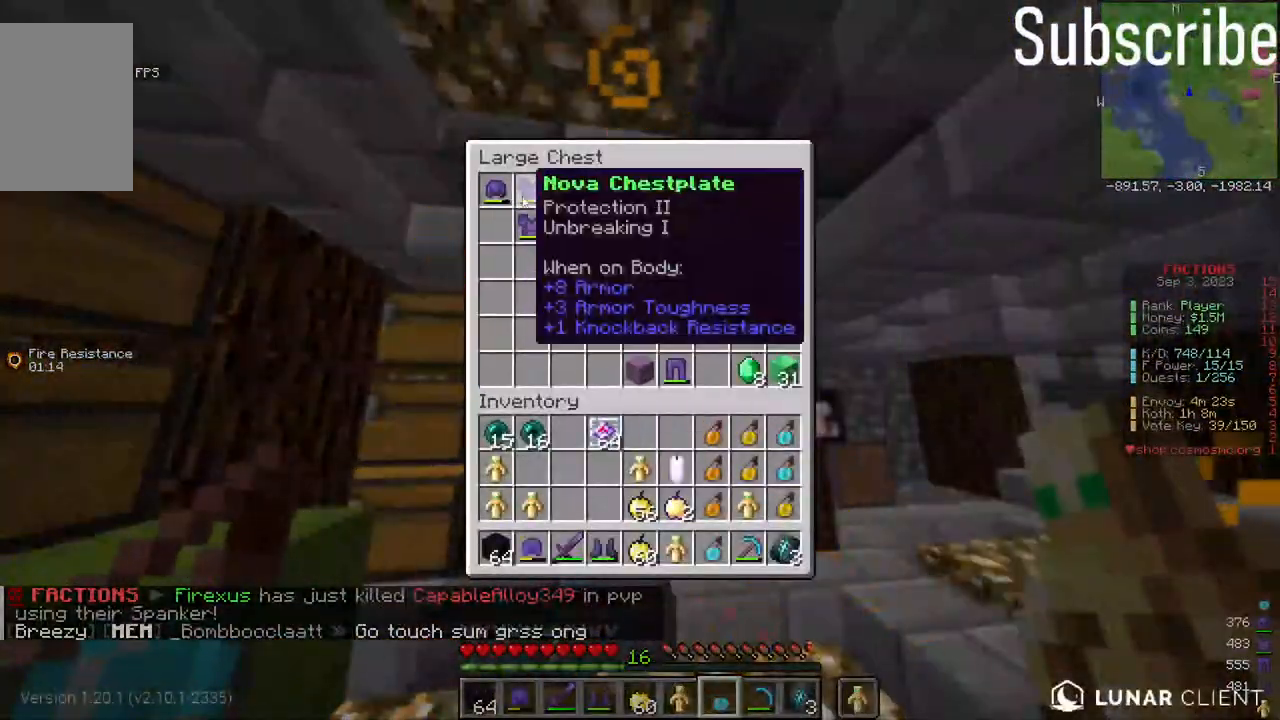
{"keys": [], "mouse": [], "events": []}
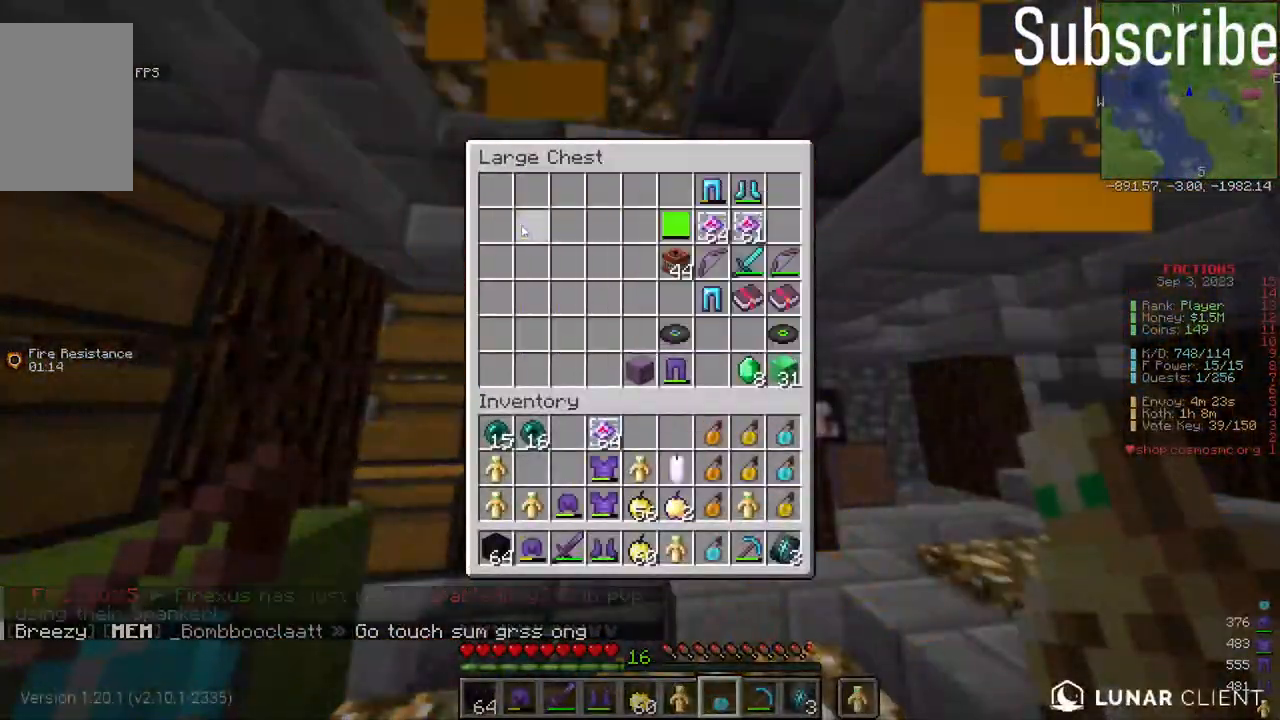
{"keys": [], "mouse": [], "events": [[233, "a", "down"], [333, "w", "down"], [383, "a", "up"], [383, "mouse_right", "down"], [450, "mouse_right", "up"], [450, "w", "up"]]}